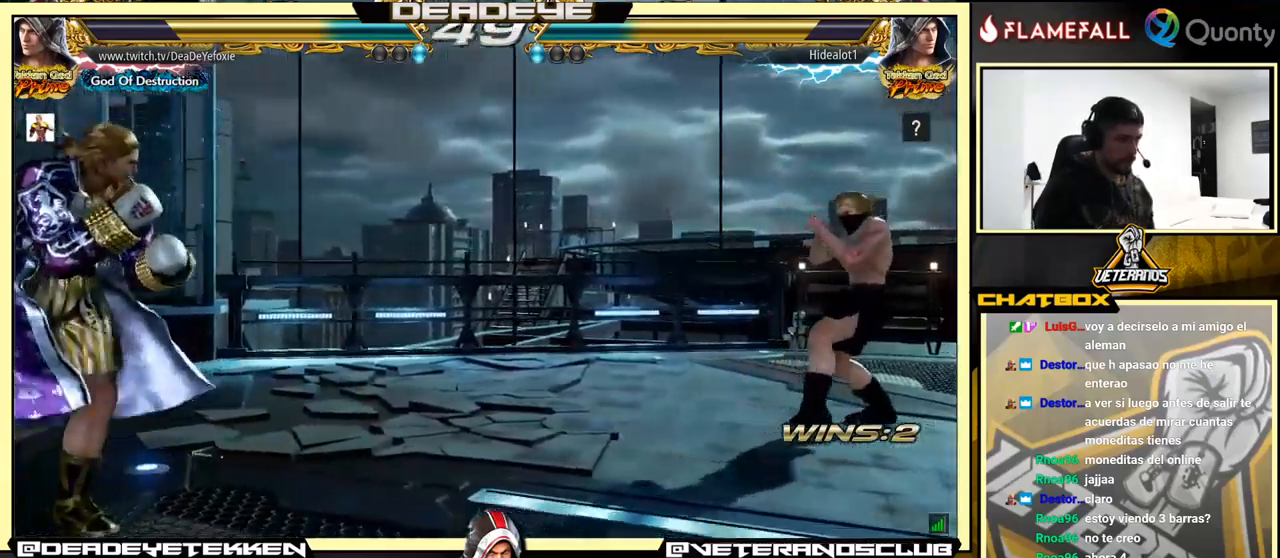
Gameplay with a controller (arcade stick); each line is a JSON object with the inputs held at the frame after it. "events" lists button and stick changes between this image and that frame as [ms after this image, input, new state], when the widget could be followed in between. Not read: L3 R3.
{"buttons": [], "left_stick": "down", "events": [[33, "SQUARE", "down"], [183, "SQUARE", "up"], [316, "CIRCLE", "down"], [316, "CROSS", "down"], [350, "CROSS", "up"], [383, "CIRCLE", "up"], [383, "left_stick", "down"], [433, "TRIANGLE", "down"], [500, "TRIANGLE", "up"]]}
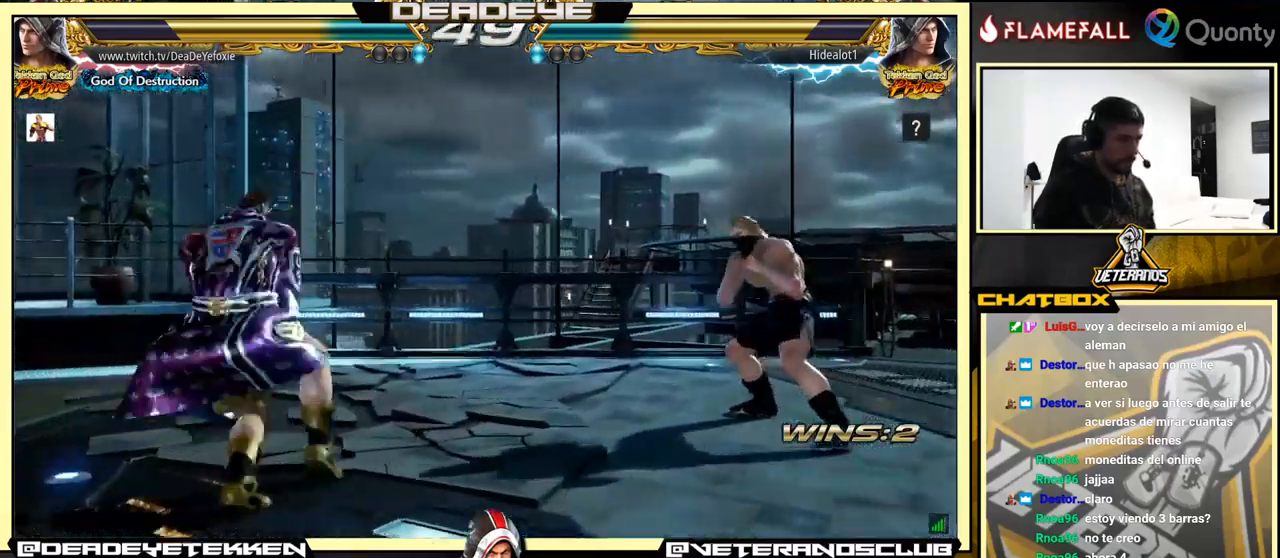
{"buttons": [], "left_stick": "down", "events": []}
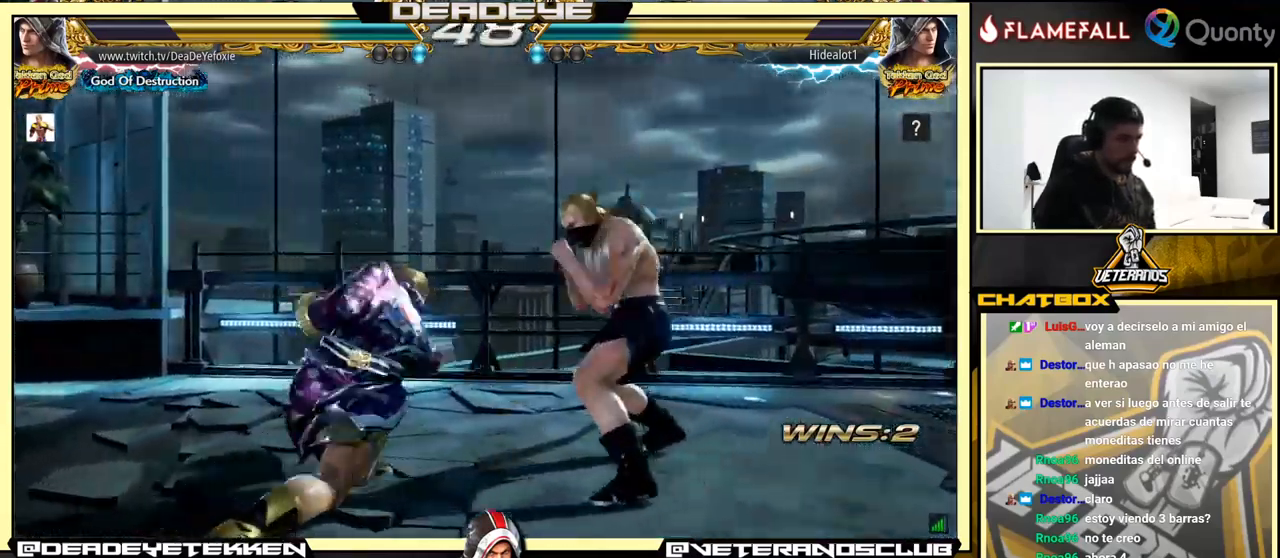
{"buttons": [], "left_stick": "left", "events": [[66, "left_stick", "center"], [216, "left_stick", "left"]]}
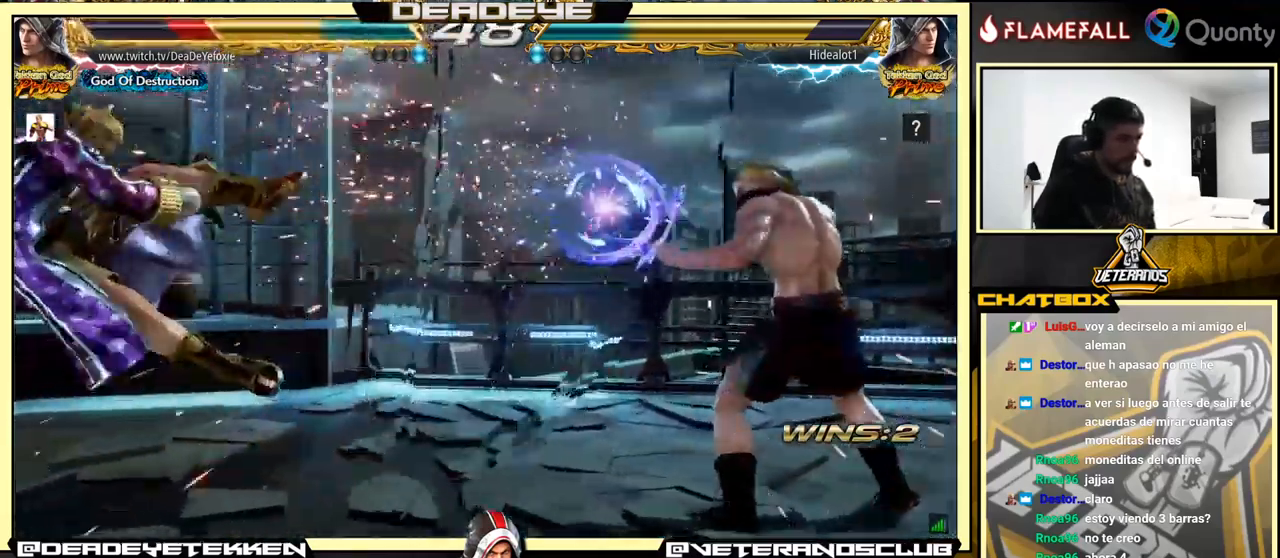
{"buttons": [], "left_stick": "up", "events": [[33, "left_stick", "center"], [233, "left_stick", "up"]]}
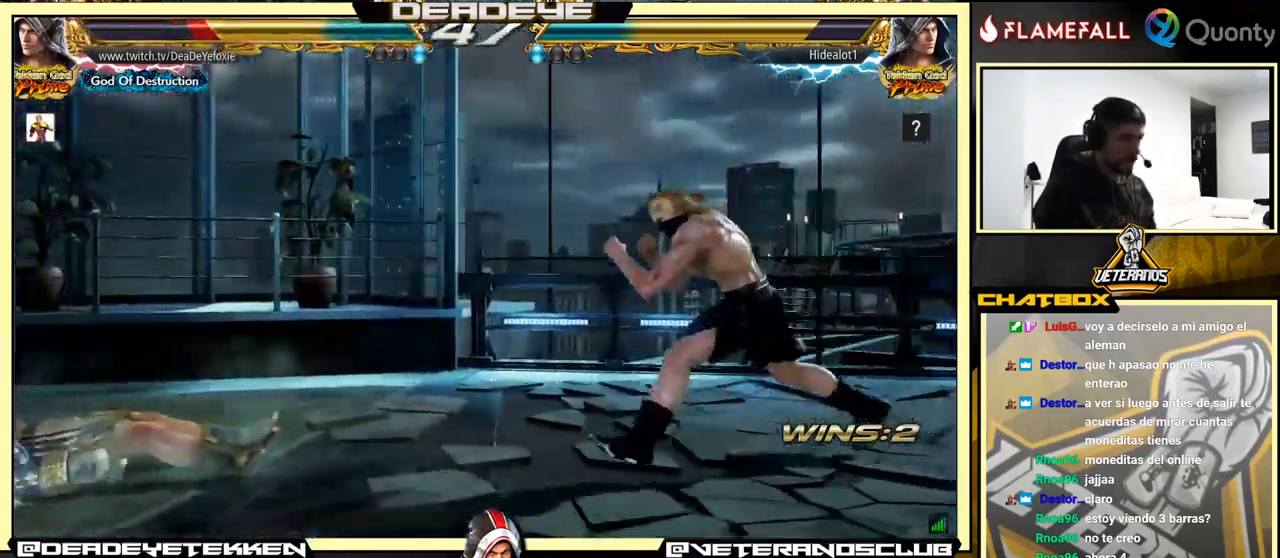
{"buttons": [], "left_stick": "down-right", "events": [[16, "left_stick", "center"], [200, "left_stick", "down"], [266, "left_stick", "center"], [383, "left_stick", "down"], [433, "left_stick", "down-right"]]}
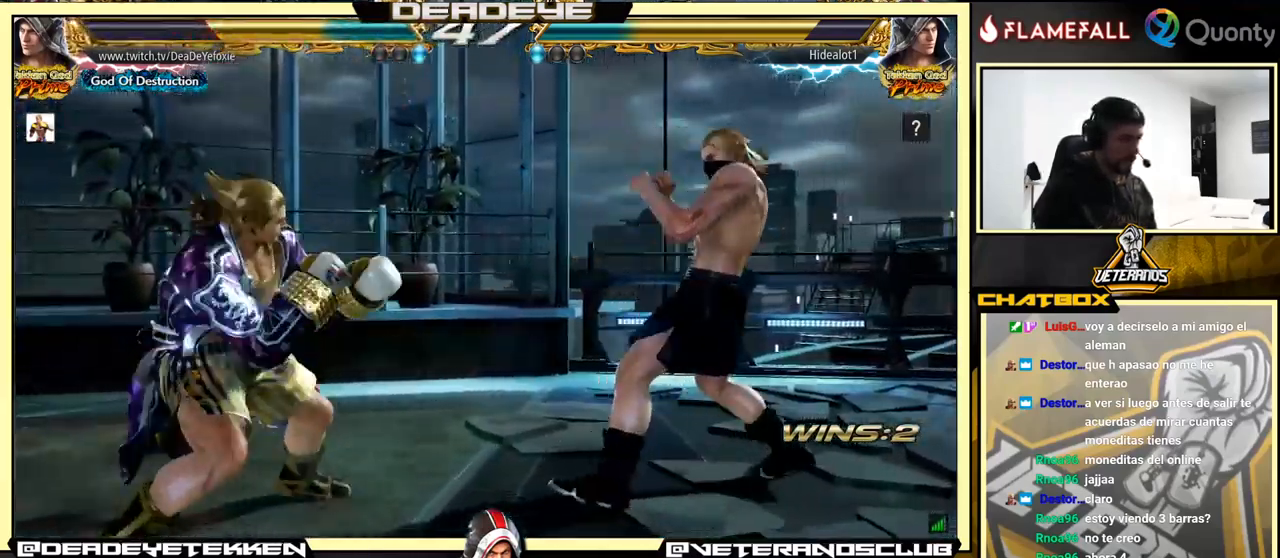
{"buttons": [], "left_stick": "right", "events": [[150, "left_stick", "left"], [200, "left_stick", "center"], [266, "left_stick", "left"], [333, "left_stick", "right"], [400, "left_stick", "center"], [466, "left_stick", "right"]]}
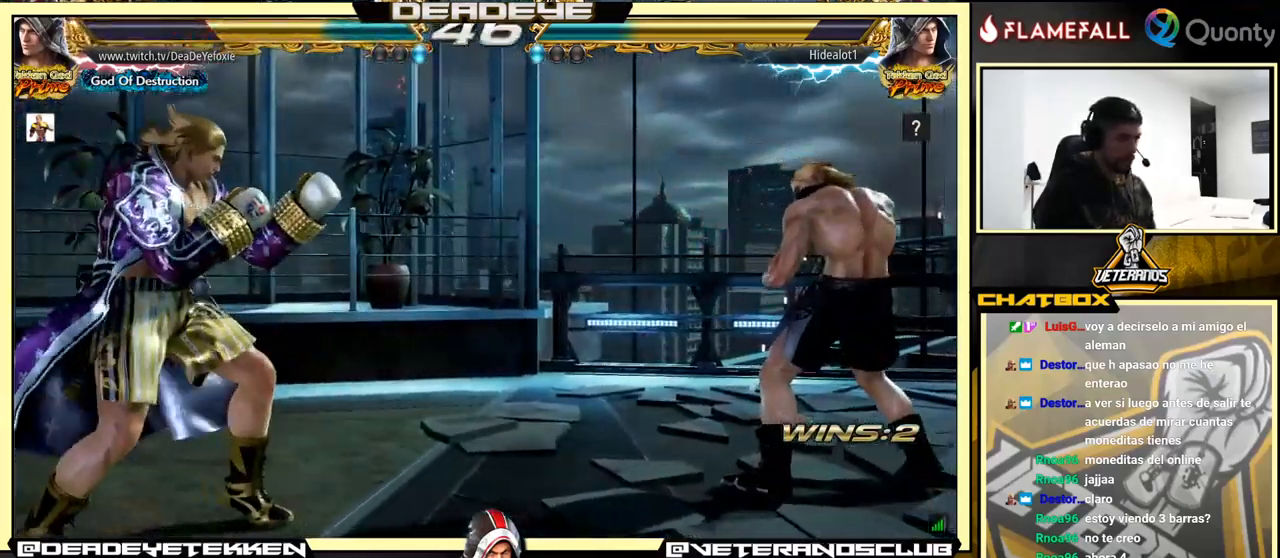
{"buttons": [], "left_stick": "left", "events": [[33, "left_stick", "left"], [116, "left_stick", "center"], [183, "left_stick", "left"], [333, "left_stick", "down-left"], [466, "left_stick", "left"]]}
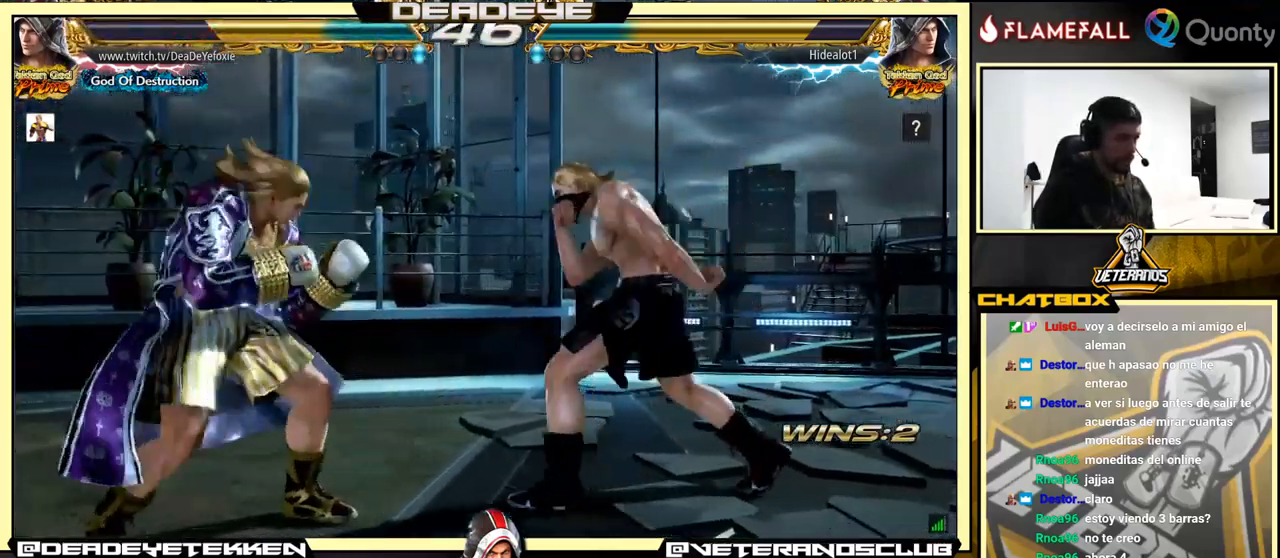
{"buttons": [], "left_stick": "left", "events": [[133, "R2", "down"], [232, "R2", "up"], [232, "TRIANGLE", "down"], [299, "TRIANGLE", "up"]]}
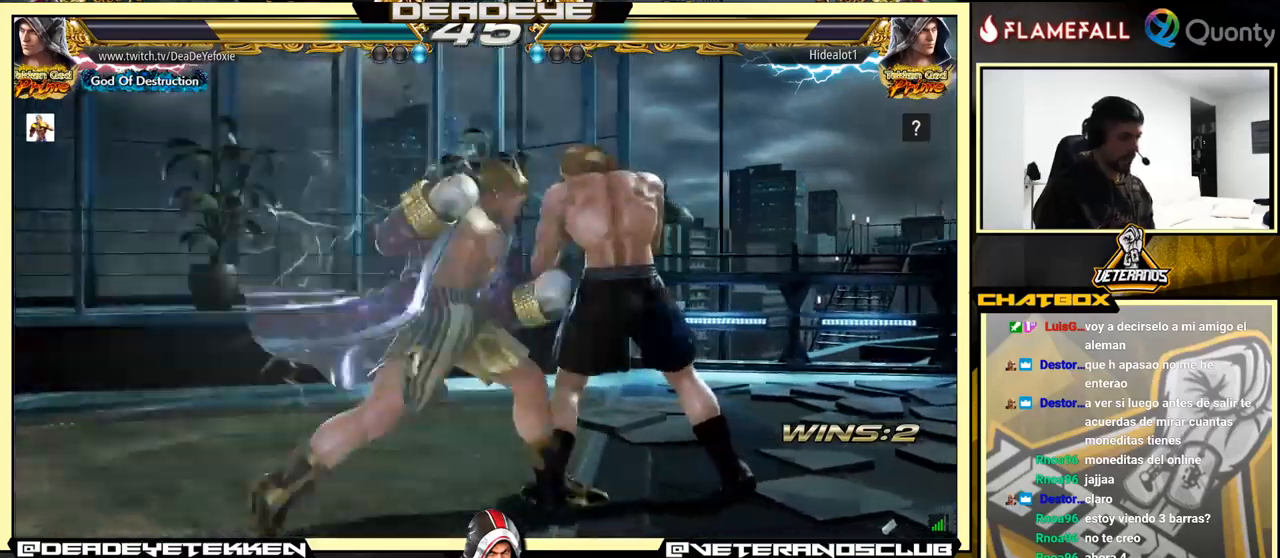
{"buttons": [], "left_stick": "right", "events": [[267, "left_stick", "center"], [383, "left_stick", "right"], [433, "left_stick", "center"], [500, "left_stick", "right"]]}
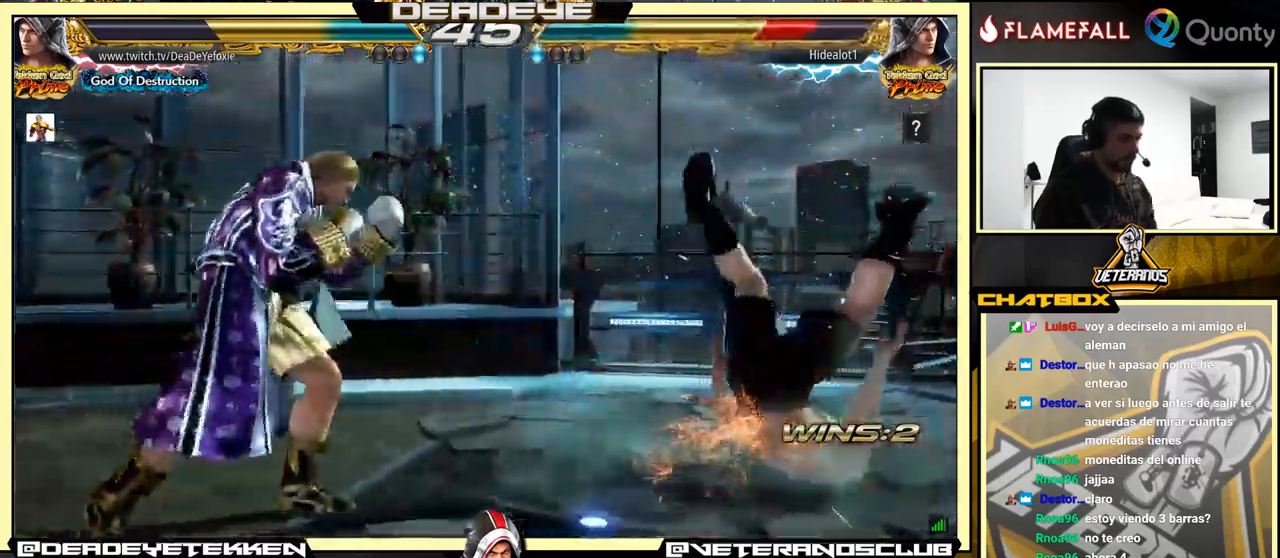
{"buttons": [], "left_stick": "left", "events": [[67, "TRIANGLE", "down"], [183, "left_stick", "left"], [267, "TRIANGLE", "up"]]}
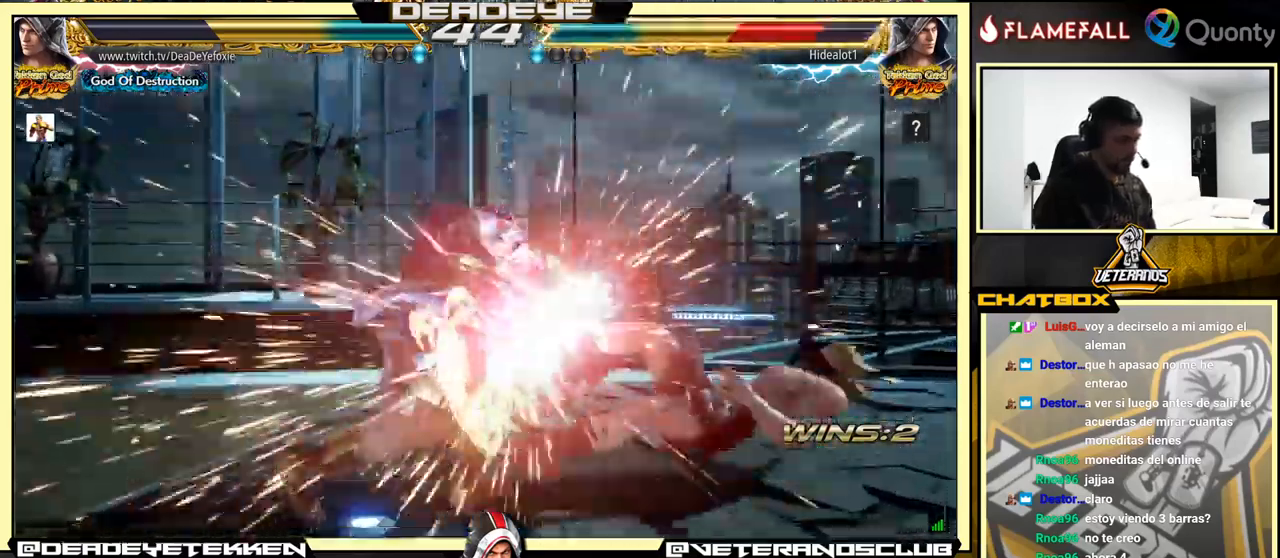
{"buttons": [], "left_stick": "center", "events": [[17, "left_stick", "center"], [400, "left_stick", "right"], [467, "left_stick", "center"]]}
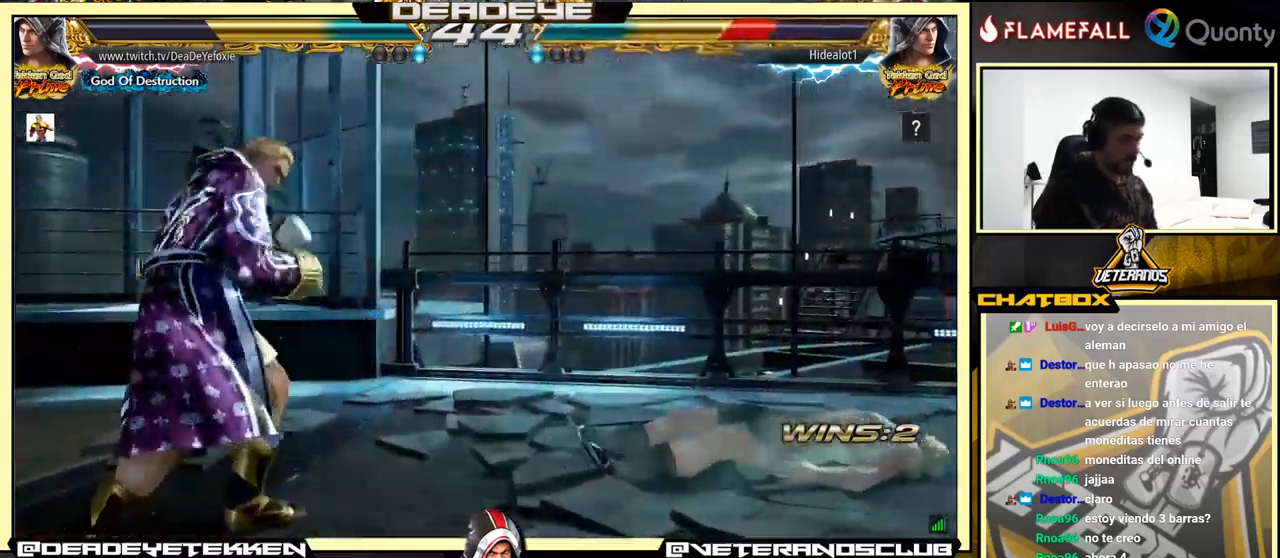
{"buttons": [], "left_stick": "center", "events": [[33, "left_stick", "right"], [167, "left_stick", "down"], [267, "left_stick", "center"]]}
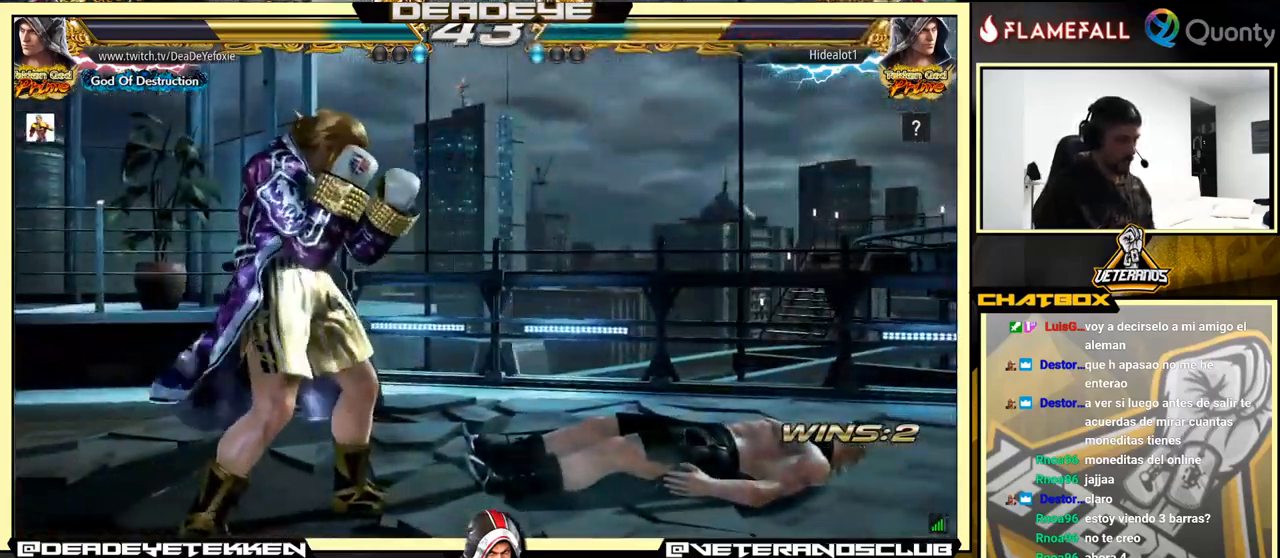
{"buttons": [], "left_stick": "right", "events": [[50, "left_stick", "right"], [100, "left_stick", "center"], [150, "left_stick", "right"], [367, "left_stick", "left"], [450, "left_stick", "down"], [500, "left_stick", "right"]]}
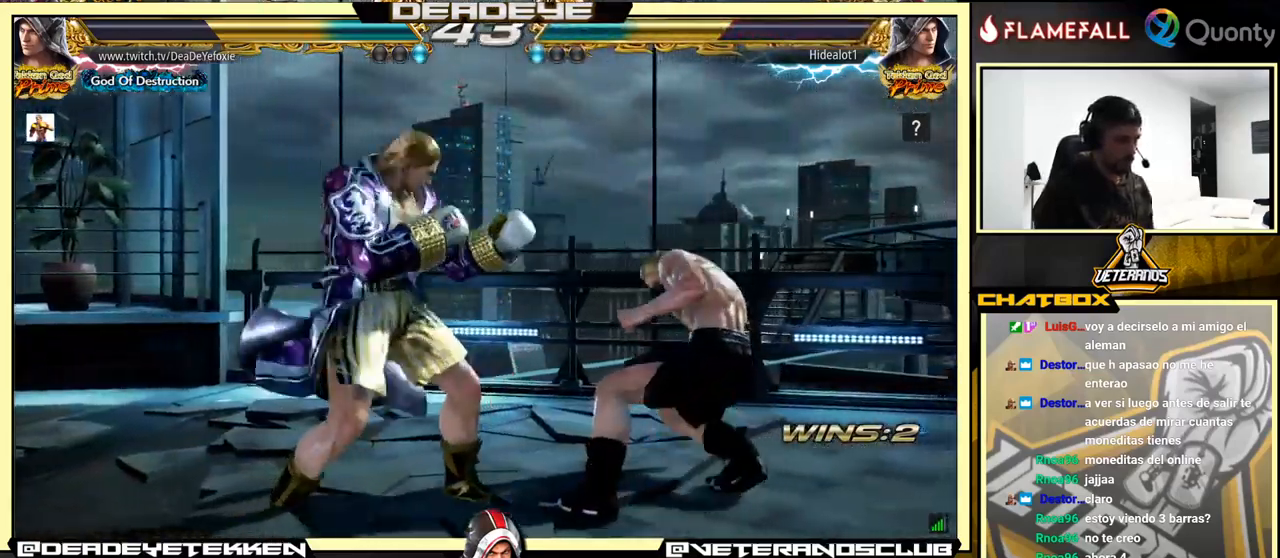
{"buttons": [], "left_stick": "right", "events": [[33, "TRIANGLE", "down"], [167, "TRIANGLE", "up"]]}
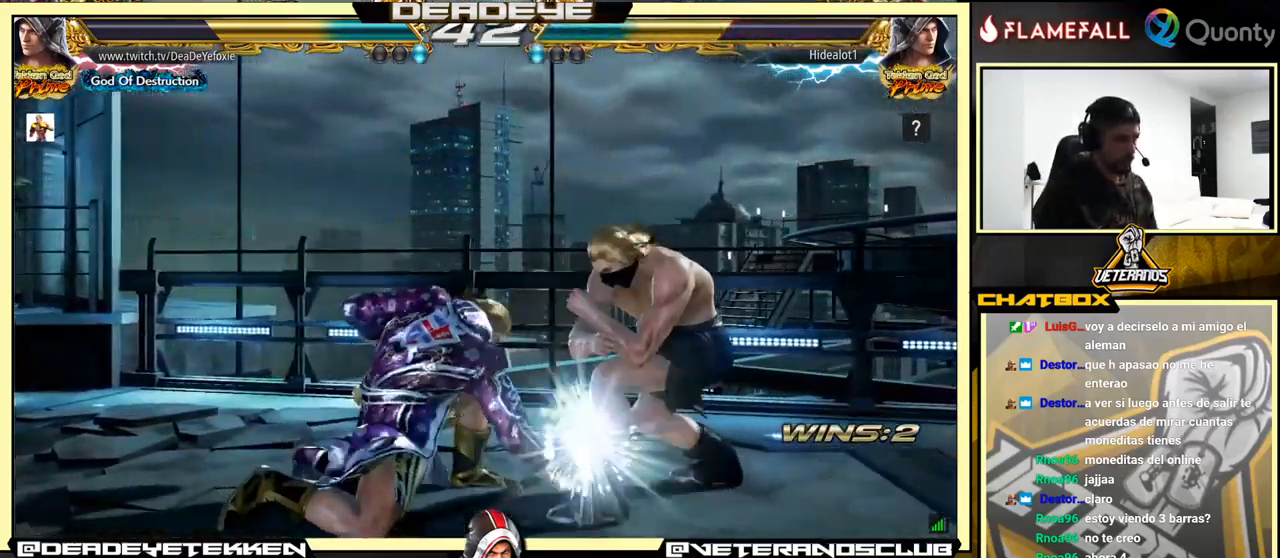
{"buttons": [], "left_stick": "left", "events": [[317, "left_stick", "center"], [367, "left_stick", "left"]]}
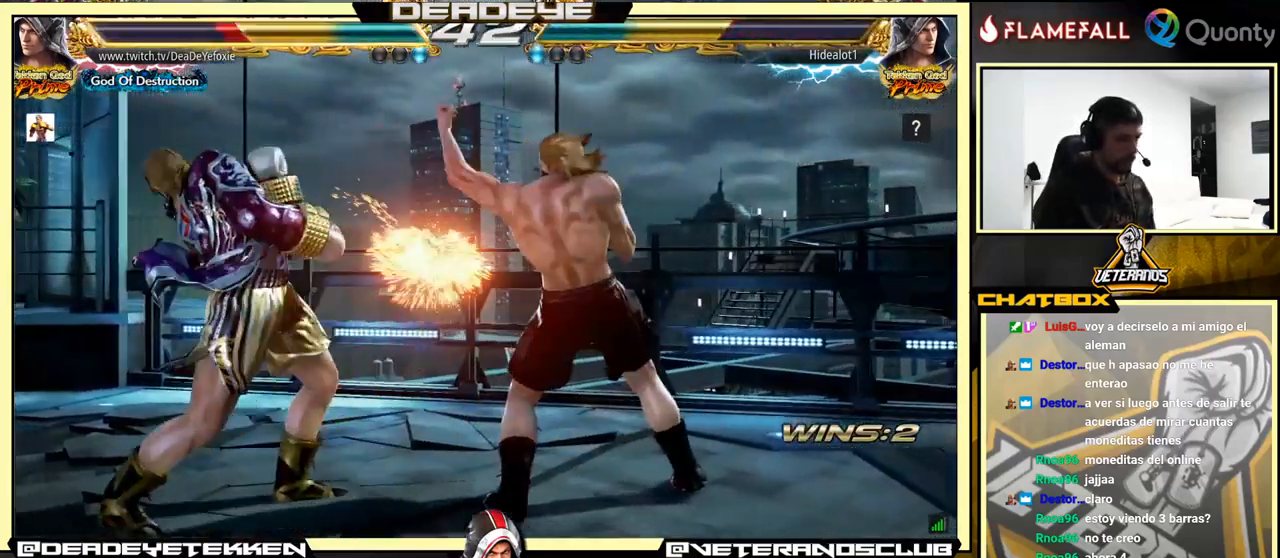
{"buttons": [], "left_stick": "center", "events": [[333, "left_stick", "center"]]}
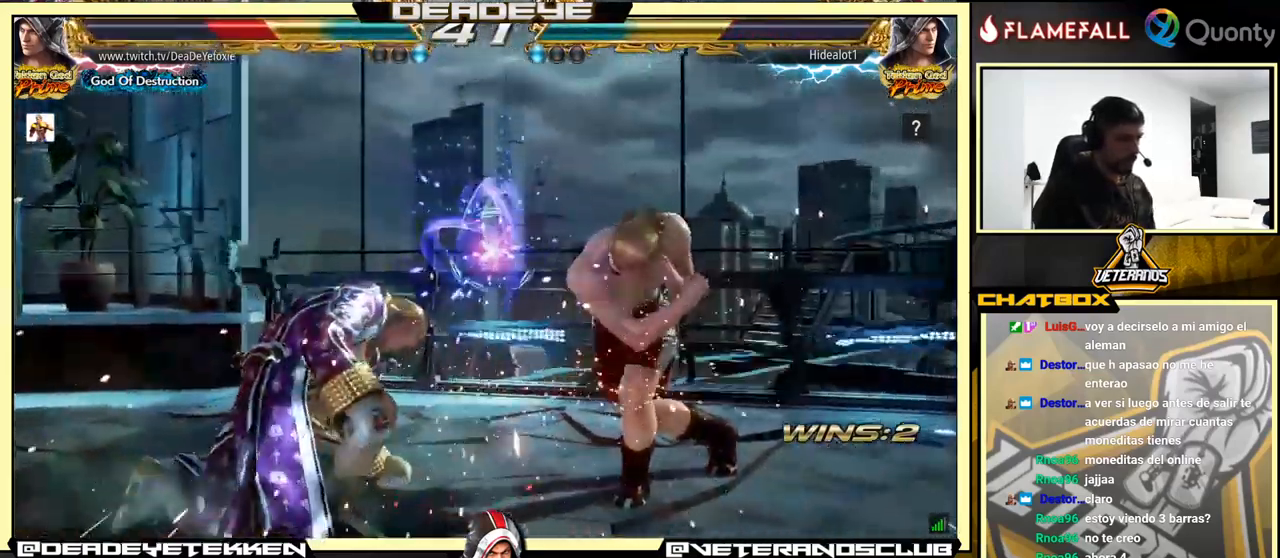
{"buttons": [], "left_stick": "left", "events": [[133, "left_stick", "left"], [217, "left_stick", "center"], [267, "left_stick", "left"], [383, "TRIANGLE", "down"], [433, "TRIANGLE", "up"]]}
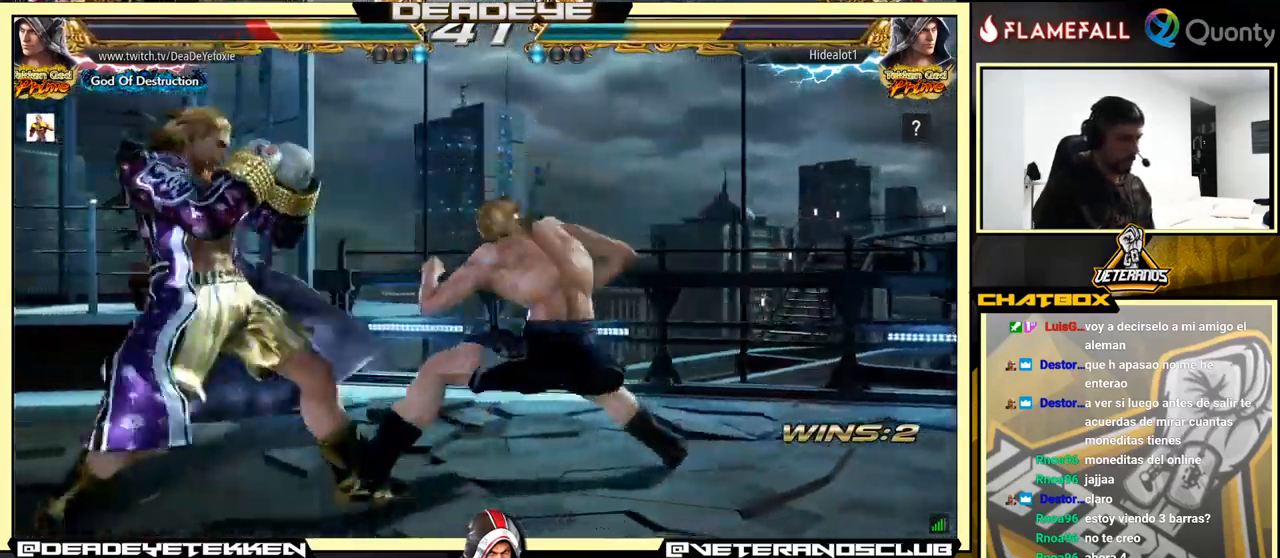
{"buttons": [], "left_stick": "left", "events": []}
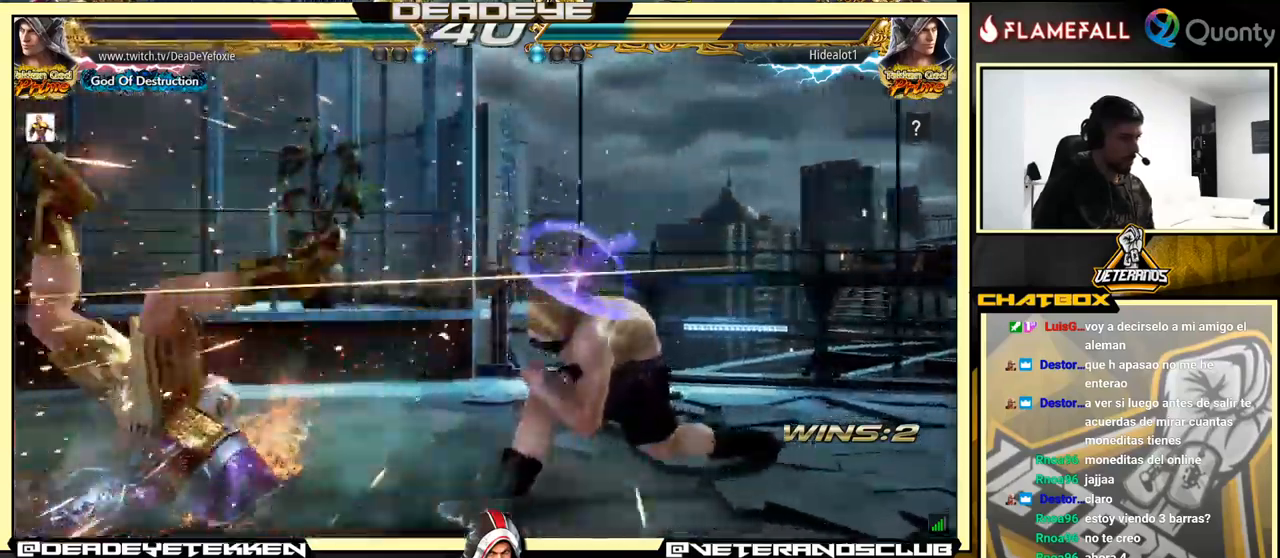
{"buttons": [], "left_stick": "center", "events": [[50, "SQUARE", "down"], [150, "SQUARE", "up"], [167, "left_stick", "center"], [317, "SQUARE", "down"], [350, "SQUARE", "up"], [450, "SQUARE", "down"], [467, "SQUARE", "up"]]}
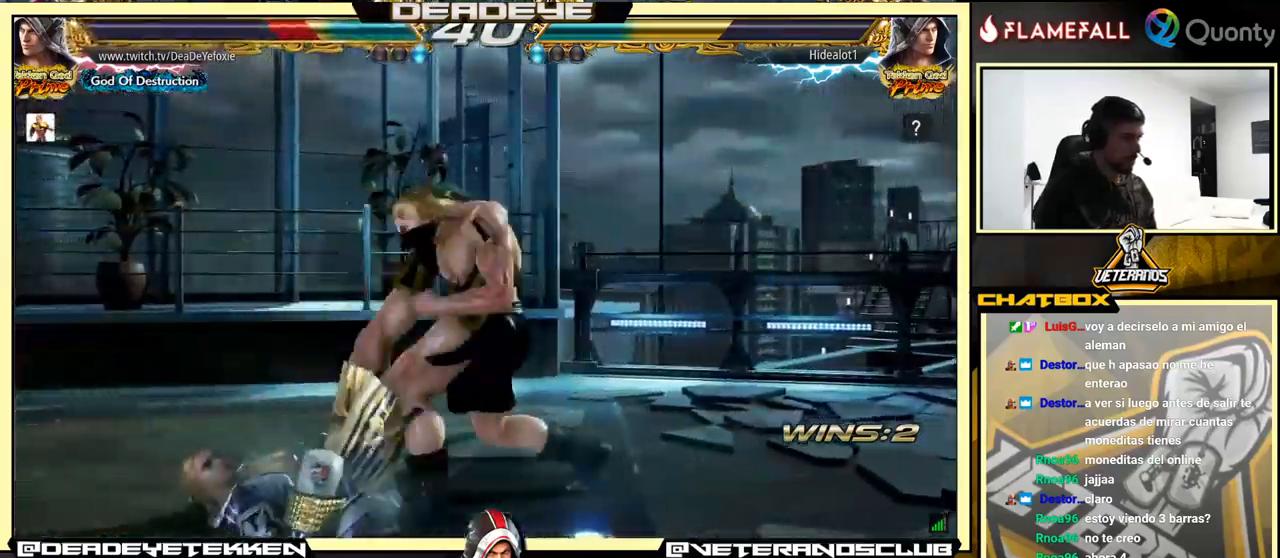
{"buttons": [], "left_stick": "center", "events": [[50, "SQUARE", "down"], [134, "SQUARE", "up"], [167, "SQUARE", "down"], [217, "SQUARE", "up"], [284, "SQUARE", "down"], [350, "SQUARE", "up"], [400, "SQUARE", "down"], [467, "SQUARE", "up"]]}
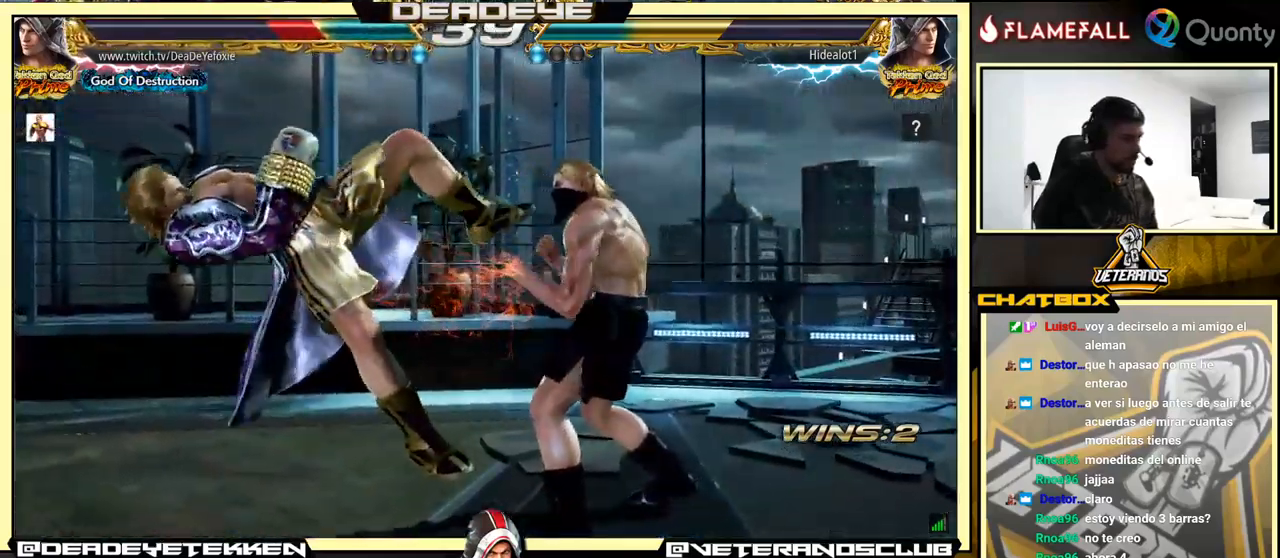
{"buttons": ["SQUARE"], "left_stick": "center", "events": [[50, "SQUARE", "down"], [84, "SQUARE", "up"], [134, "SQUARE", "down"], [217, "SQUARE", "up"], [284, "SQUARE", "down"], [350, "SQUARE", "up"], [434, "SQUARE", "down"]]}
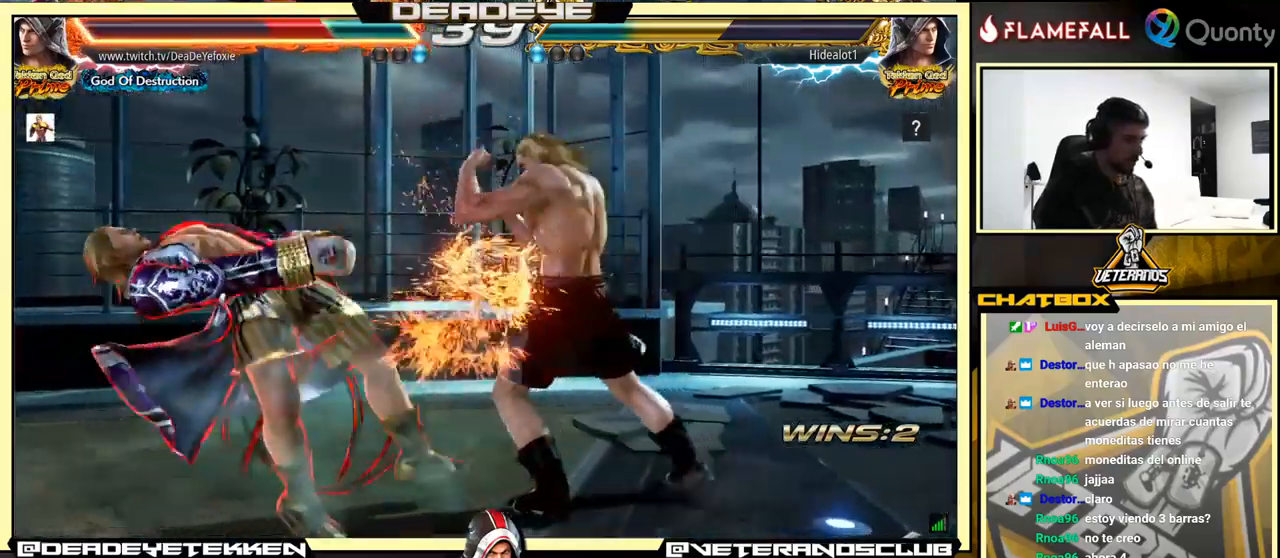
{"buttons": ["SQUARE"], "left_stick": "center", "events": [[17, "SQUARE", "up"], [84, "SQUARE", "down"], [184, "SQUARE", "up"], [267, "SQUARE", "down"], [350, "SQUARE", "up"], [417, "SQUARE", "down"]]}
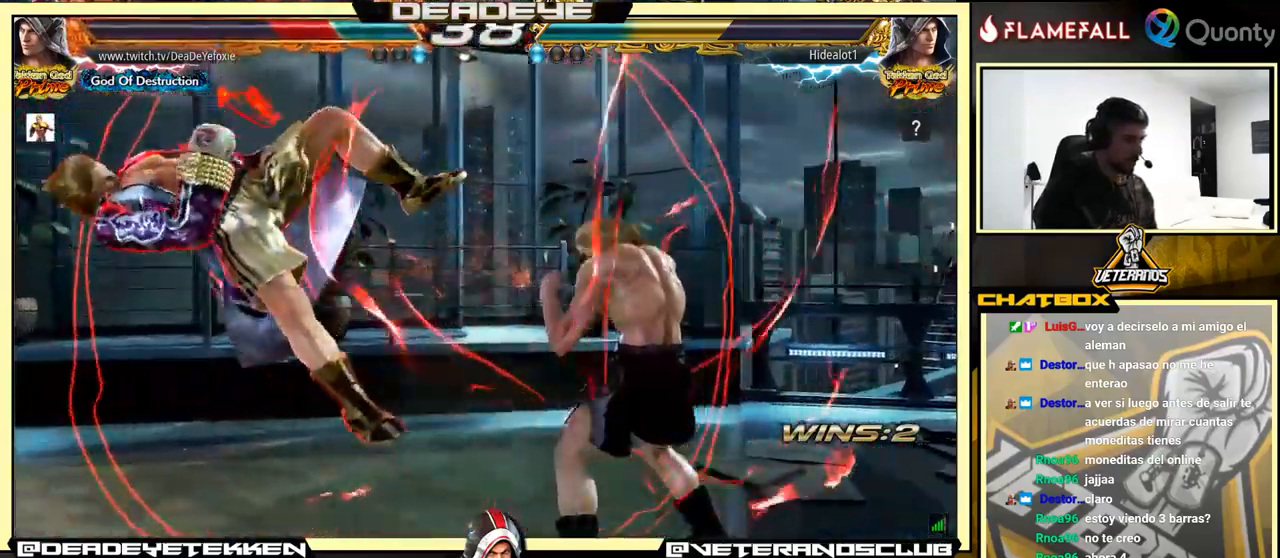
{"buttons": [], "left_stick": "center", "events": [[17, "SQUARE", "up"], [67, "SQUARE", "down"], [150, "SQUARE", "up"], [234, "SQUARE", "down"], [334, "SQUARE", "up"]]}
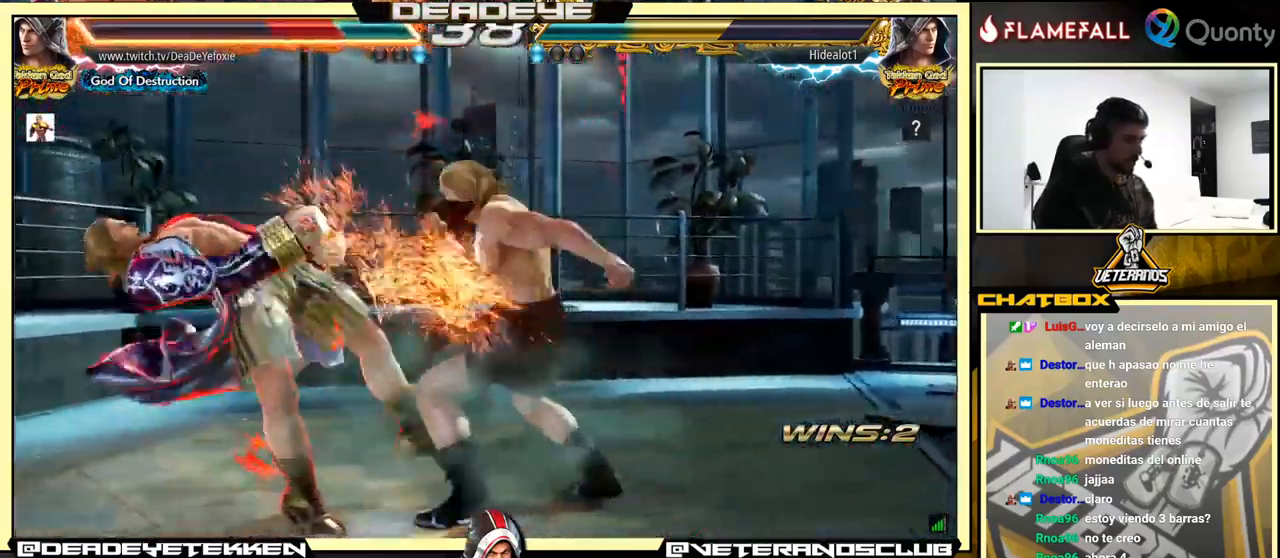
{"buttons": [], "left_stick": "center", "events": [[34, "SQUARE", "down"], [100, "SQUARE", "up"], [184, "SQUARE", "down"], [267, "SQUARE", "up"], [350, "SQUARE", "down"], [484, "SQUARE", "up"]]}
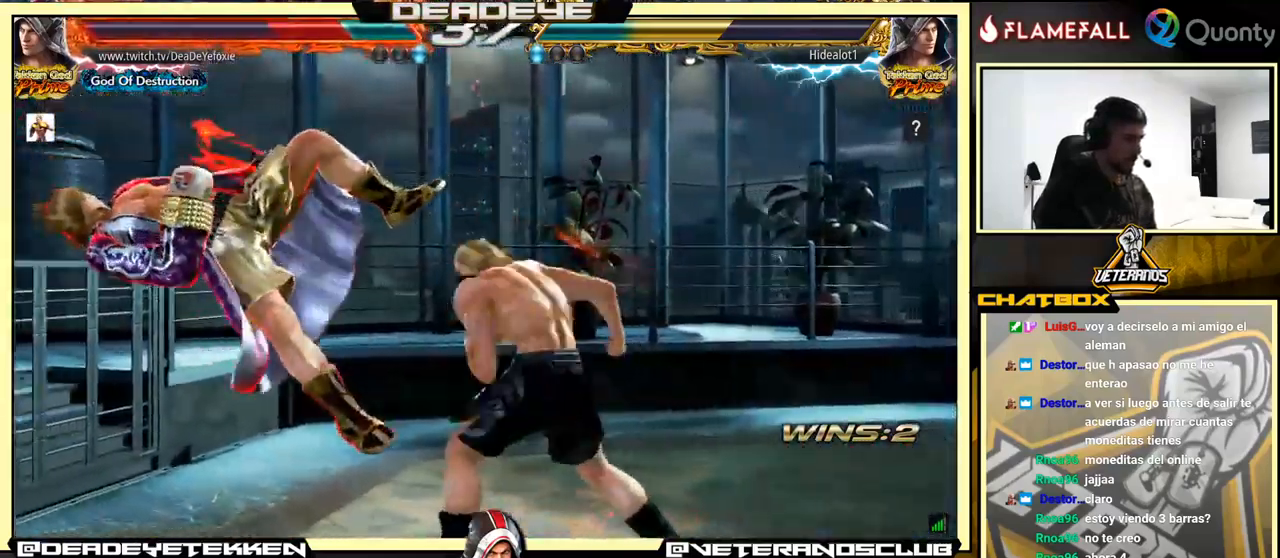
{"buttons": ["SQUARE"], "left_stick": "center", "events": [[100, "SQUARE", "down"], [184, "SQUARE", "up"], [350, "SQUARE", "down"], [400, "SQUARE", "up"], [467, "SQUARE", "down"]]}
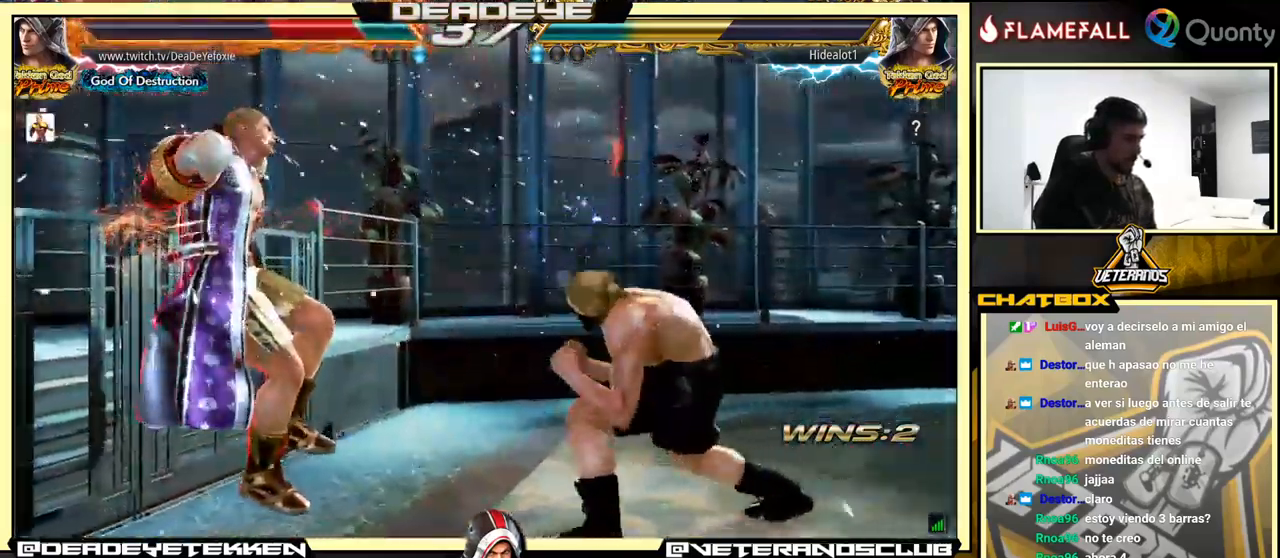
{"buttons": ["SQUARE"], "left_stick": "center", "events": [[34, "SQUARE", "up"], [117, "SQUARE", "down"], [167, "SQUARE", "up"], [234, "SQUARE", "down"], [284, "SQUARE", "up"], [334, "SQUARE", "down"], [400, "SQUARE", "up"], [467, "SQUARE", "down"]]}
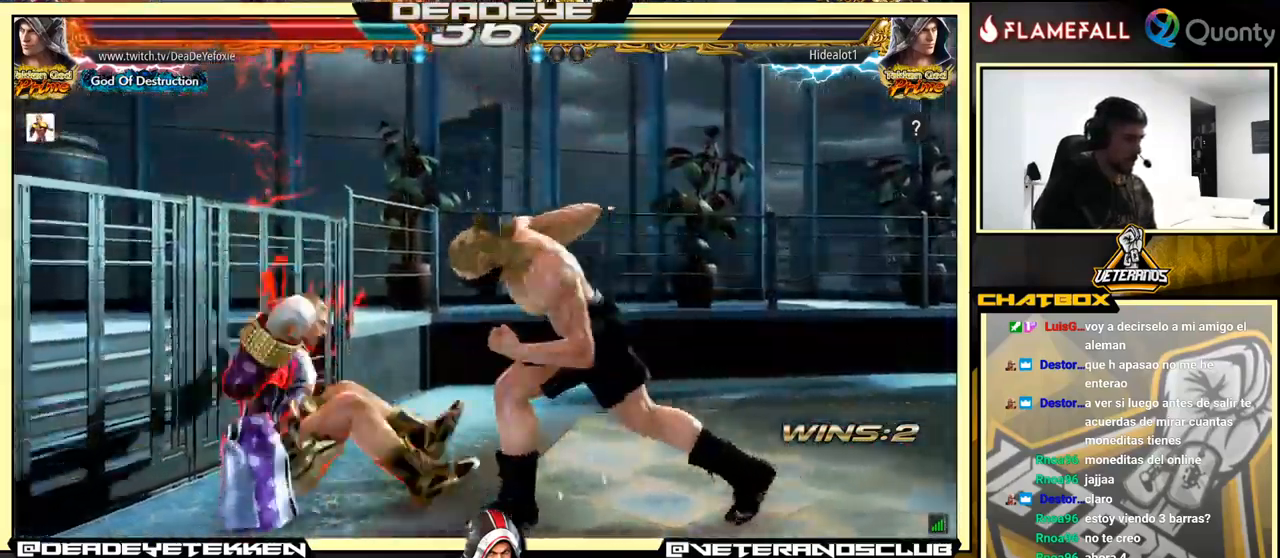
{"buttons": [], "left_stick": "center", "events": [[17, "SQUARE", "up"], [84, "SQUARE", "down"], [150, "SQUARE", "up"], [234, "SQUARE", "down"], [300, "SQUARE", "up"]]}
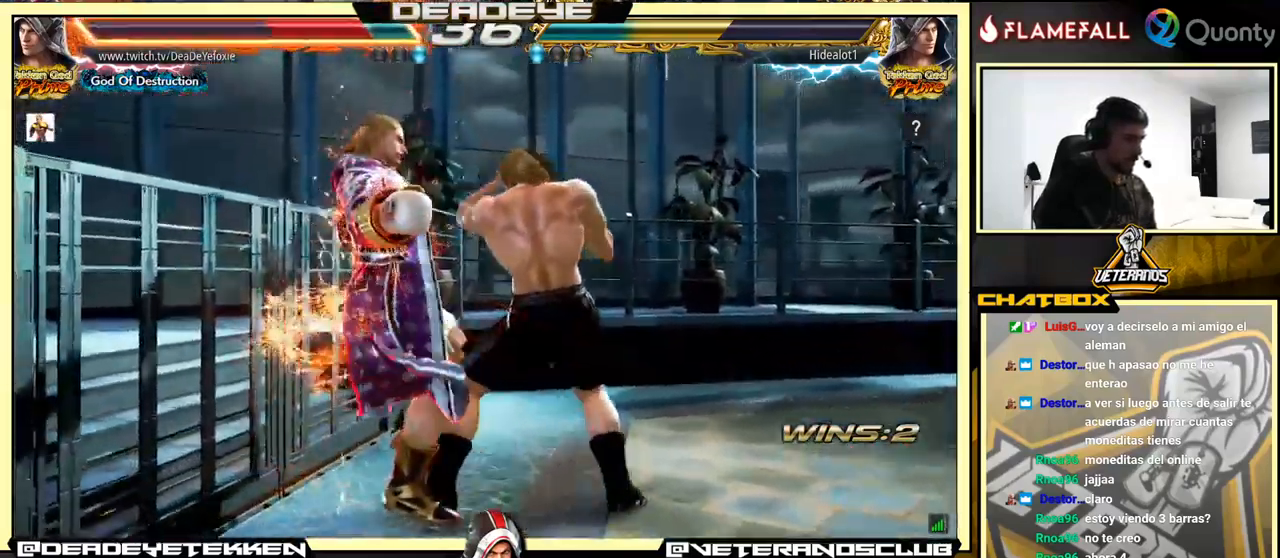
{"buttons": [], "left_stick": "center", "events": [[134, "SQUARE", "down"], [184, "SQUARE", "up"], [284, "SQUARE", "down"], [384, "SQUARE", "up"]]}
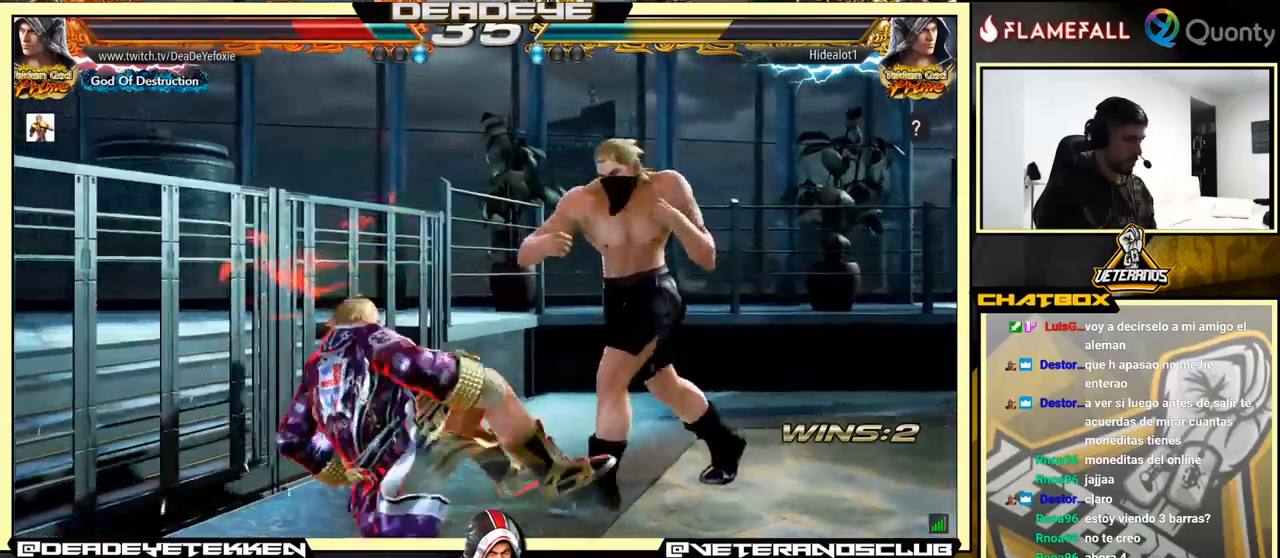
{"buttons": [], "left_stick": "left", "events": [[216, "left_stick", "left"], [316, "left_stick", "center"], [383, "left_stick", "left"]]}
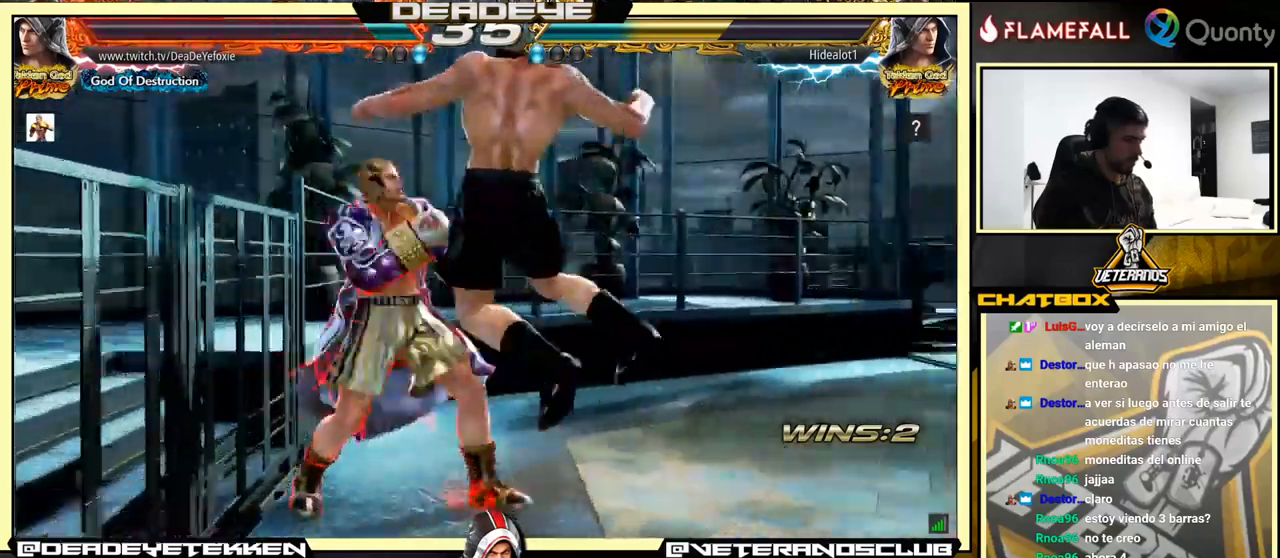
{"buttons": [], "left_stick": "center", "events": [[66, "left_stick", "down-left"], [183, "left_stick", "left"], [466, "left_stick", "center"]]}